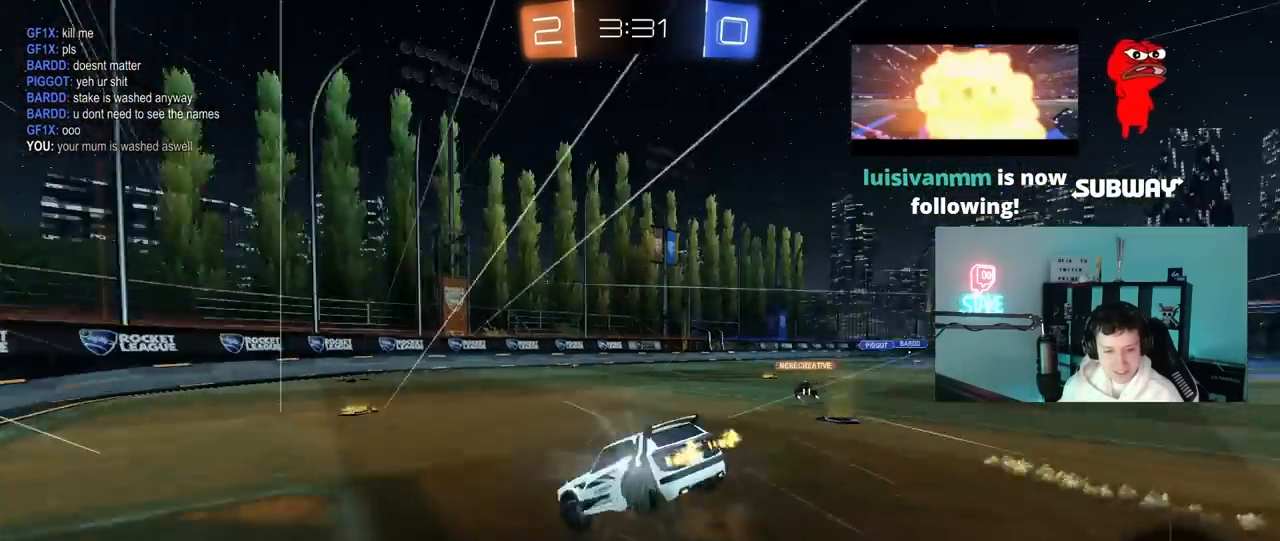
Gameplay with keyboard and mouse; each line is a JSON object with the keys and mouse buttons held at the frame after it. "events" lists presses ("down") and releases ("up") of "1", "2", "3", "4", "5", "a", "alt", "c", "caps_lock", "ctrl", "d", "e", "f", "g", "q", "r", "s", "shift", "space", "t", "tab", "v", "w", "x", "z", "mouse_left", "mouse_wheel" and "mouse_right" between this image and that frame as [ms after this image, input, new state], when the widget could be followed in between. "mouse_left", "mouse_wheel", "mouse_right" = the "left", "wheel", "right" buttons of the "mouse" list. No other keys are recorded. "wheel" means that the mouse wheel is clicked or scrolled. "mouse_move" is the direction in which the mouse moves at that frame (one of eight, or "still"), when it could be read.
{"keys": [], "mouse": [], "mouse_move": "still", "events": [[100, "space", "up"], [183, "mouse_right", "up"], [283, "w", "up"]]}
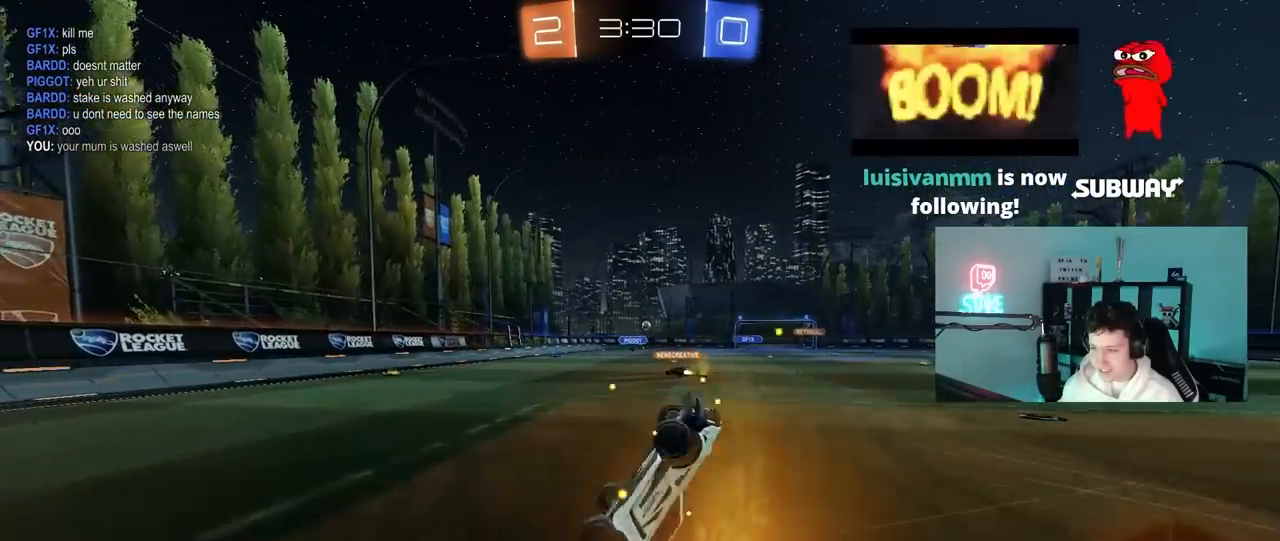
{"keys": ["d", "w"], "mouse": [], "mouse_move": "still", "events": [[67, "d", "down"], [200, "d", "up"], [300, "d", "down"], [433, "w", "down"]]}
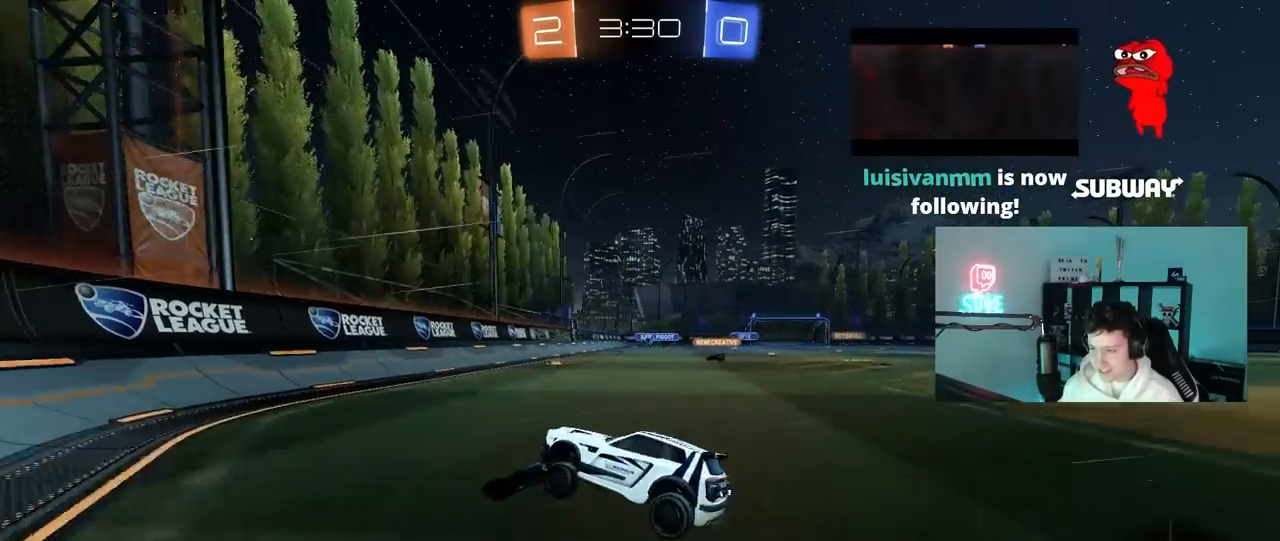
{"keys": ["w"], "mouse": [], "mouse_move": "still", "events": [[83, "shift", "down"], [217, "shift", "up"], [267, "d", "up"]]}
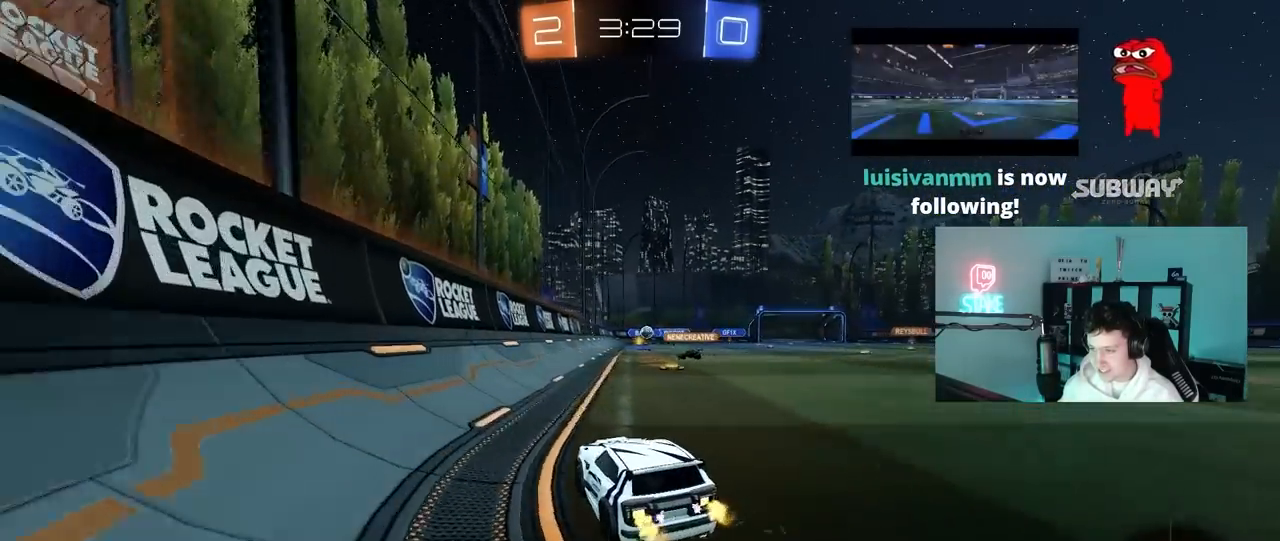
{"keys": ["d", "shift", "w"], "mouse": [], "mouse_move": "still", "events": [[150, "d", "down"], [333, "d", "up"], [433, "d", "down"], [467, "shift", "down"]]}
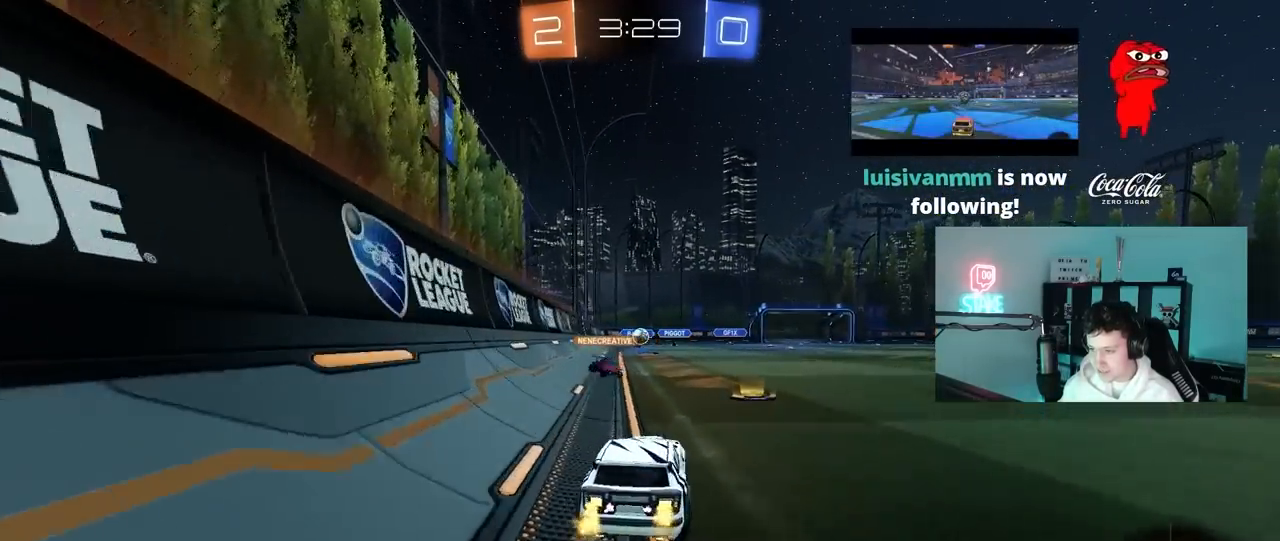
{"keys": ["d", "w"], "mouse": [], "mouse_move": "still", "events": [[117, "shift", "up"]]}
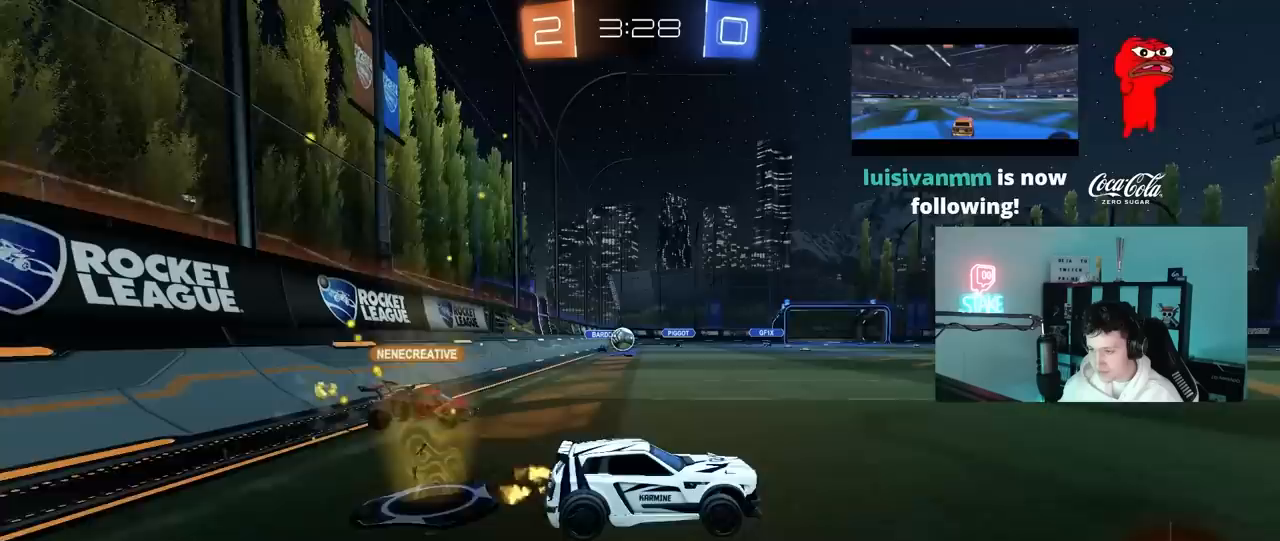
{"keys": ["w"], "mouse": [], "mouse_move": "still", "events": [[400, "d", "up"]]}
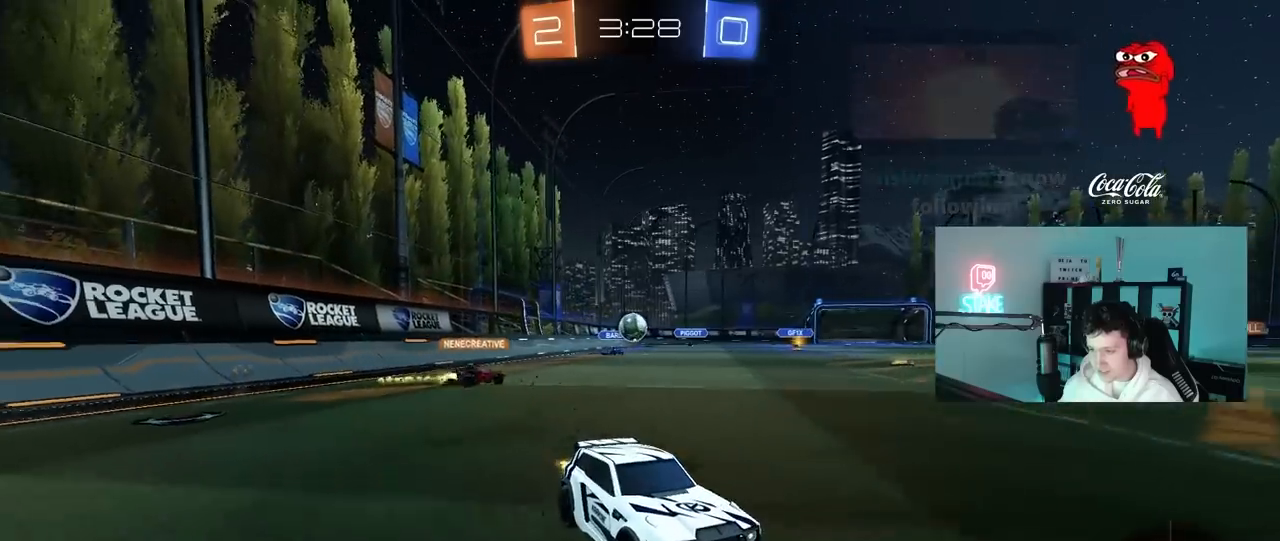
{"keys": ["w"], "mouse": [], "mouse_move": "still", "events": []}
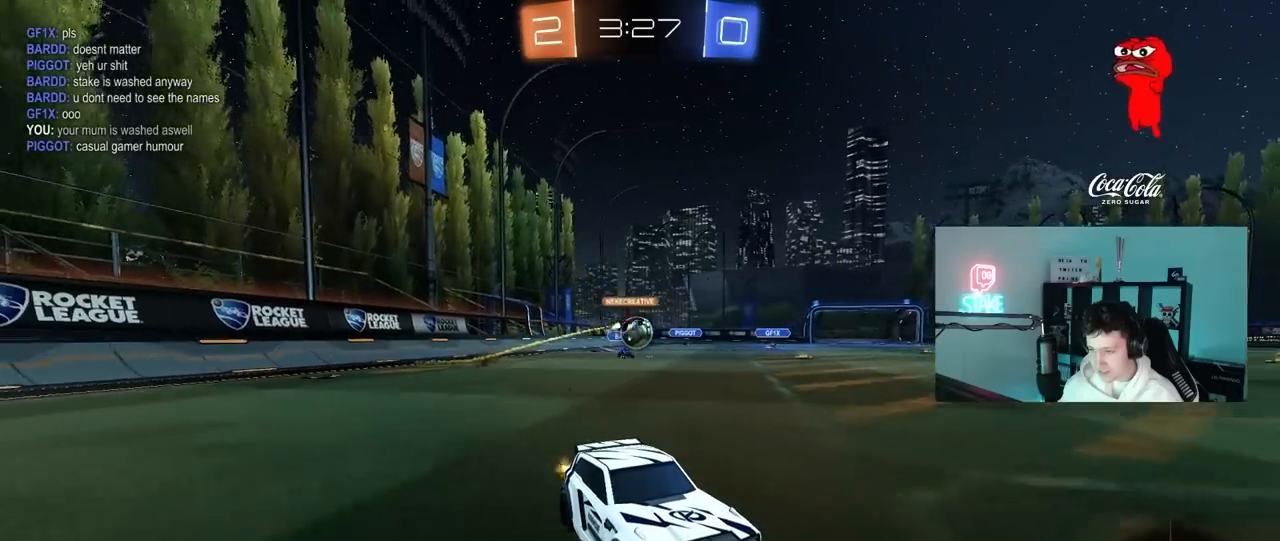
{"keys": ["a", "w"], "mouse": [], "mouse_move": "still", "events": [[300, "a", "down"]]}
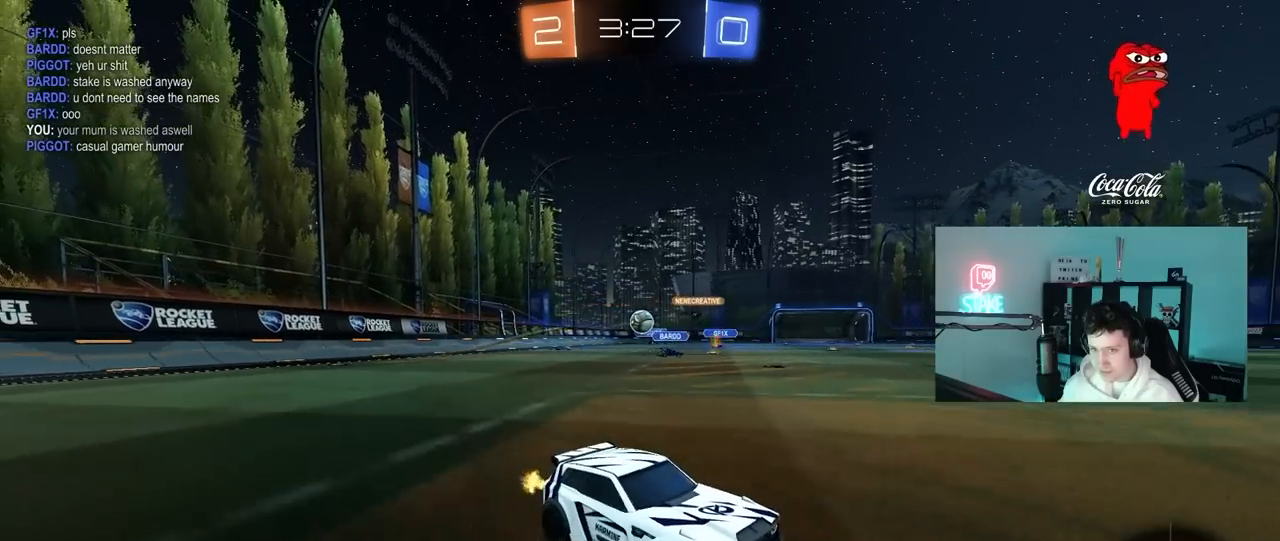
{"keys": ["w"], "mouse": [], "mouse_move": "still", "events": [[33, "a", "up"], [133, "a", "down"], [367, "a", "up"]]}
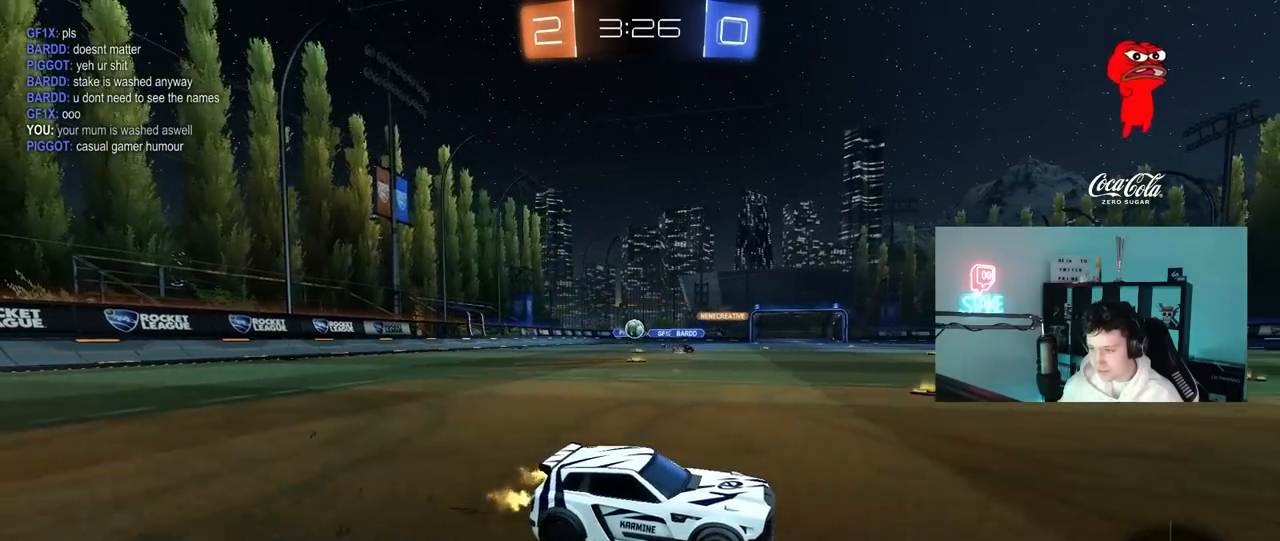
{"keys": ["a", "w"], "mouse": [], "mouse_move": "still", "events": [[233, "a", "down"], [233, "shift", "down"], [383, "shift", "up"]]}
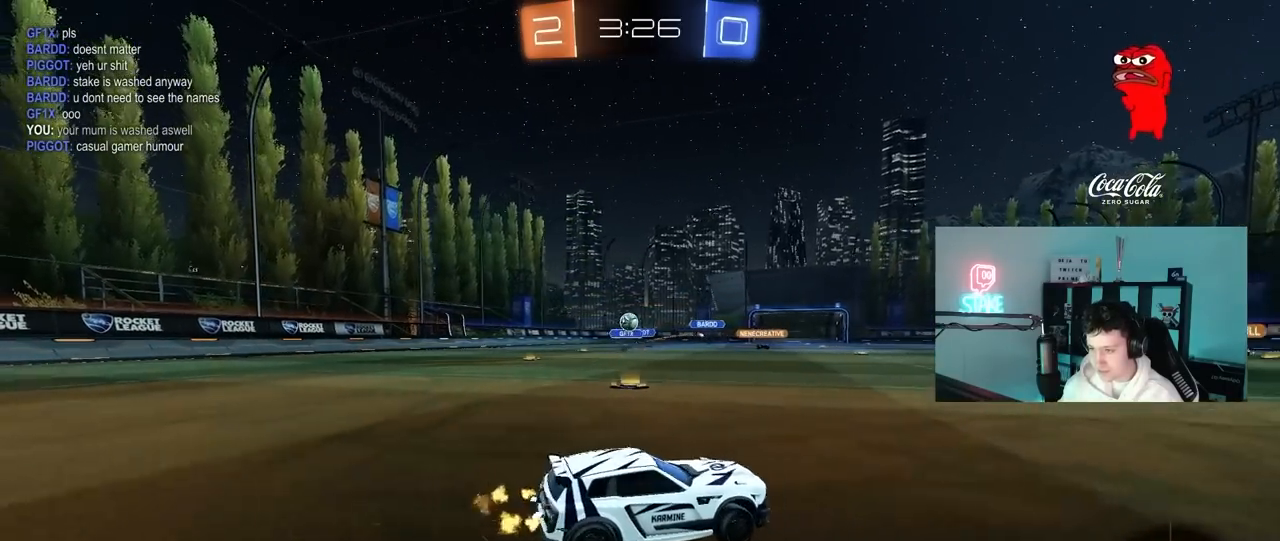
{"keys": ["d"], "mouse": ["left", "right"], "mouse_move": "down-left", "events": [[433, "a", "up"], [433, "mouse_left", "down"], [433, "mouse_right", "down"], [433, "w", "up"], [483, "d", "down"]]}
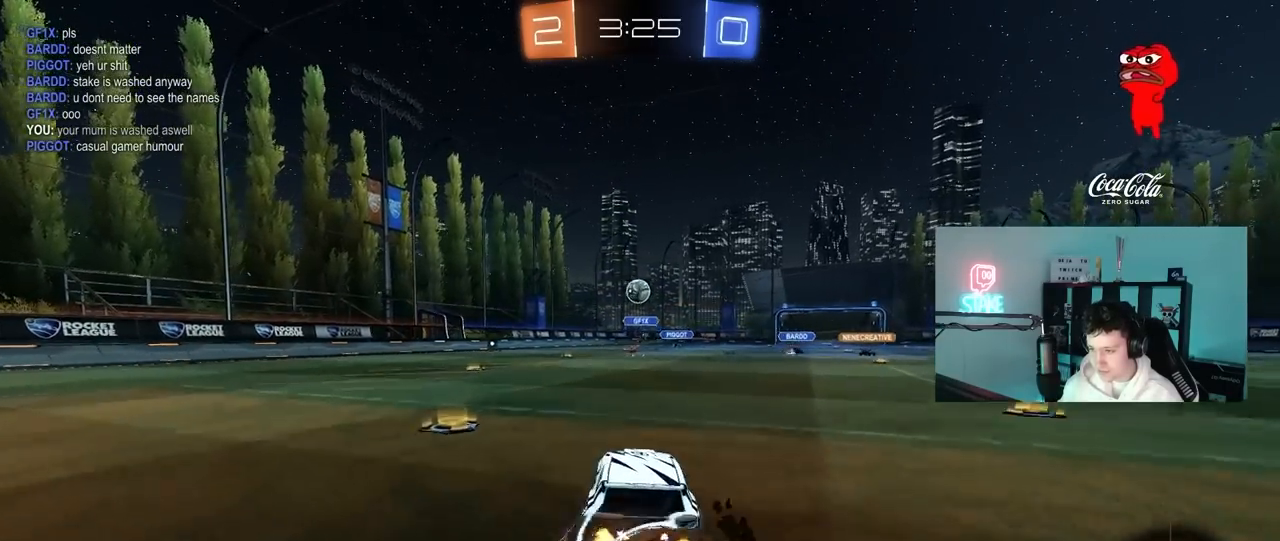
{"keys": ["d", "w"], "mouse": [], "mouse_move": "up", "events": [[33, "s", "down"], [133, "d", "up"], [183, "mouse_right", "up"], [183, "s", "up"], [217, "mouse_right", "down"], [317, "d", "down"], [367, "mouse_right", "up"], [367, "w", "down"], [417, "mouse_left", "up"]]}
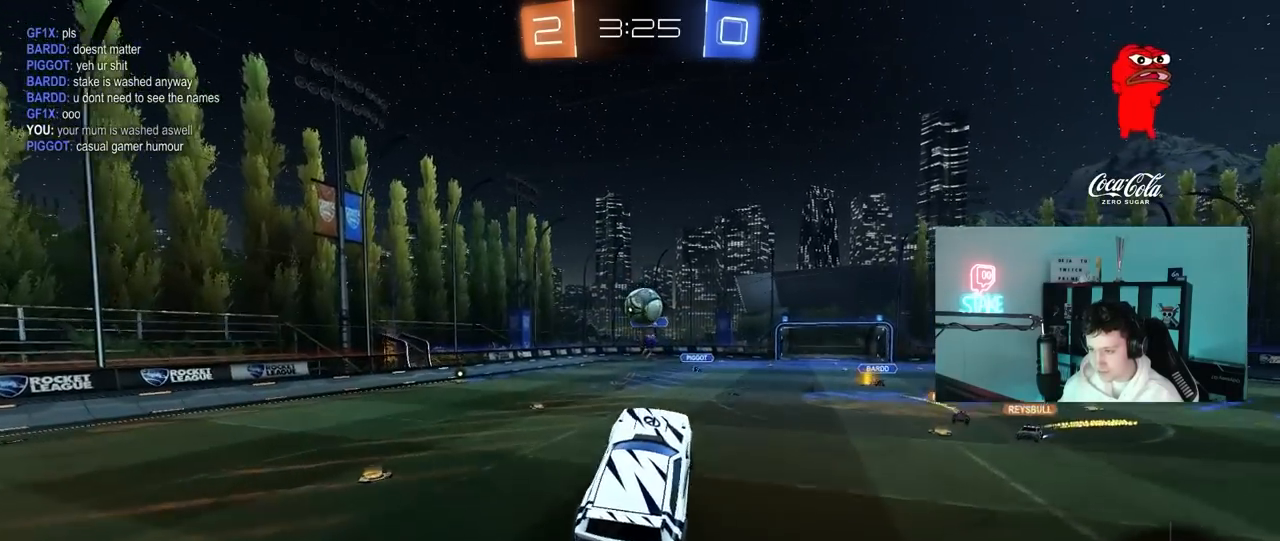
{"keys": ["d", "shift", "w"], "mouse": [], "mouse_move": "still", "events": [[150, "mouse_left", "down"], [183, "shift", "down"], [183, "w", "up"], [283, "w", "down"], [333, "w", "up"], [417, "mouse_left", "up"], [417, "w", "down"]]}
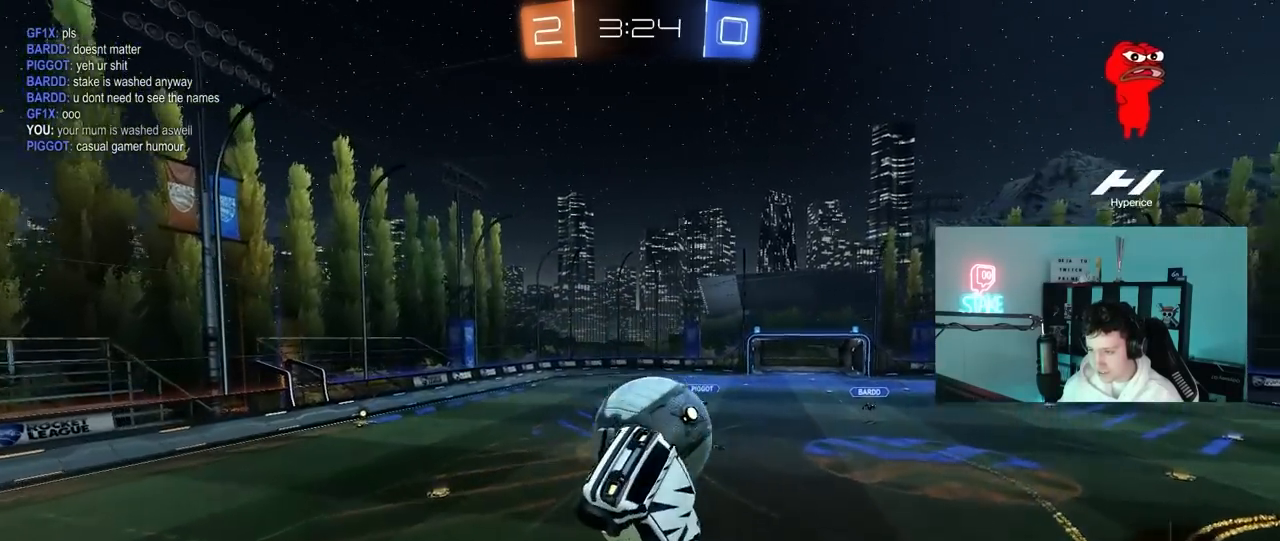
{"keys": ["d", "shift"], "mouse": [], "mouse_move": "still", "events": [[300, "shift", "up"], [383, "w", "up"], [433, "shift", "down"]]}
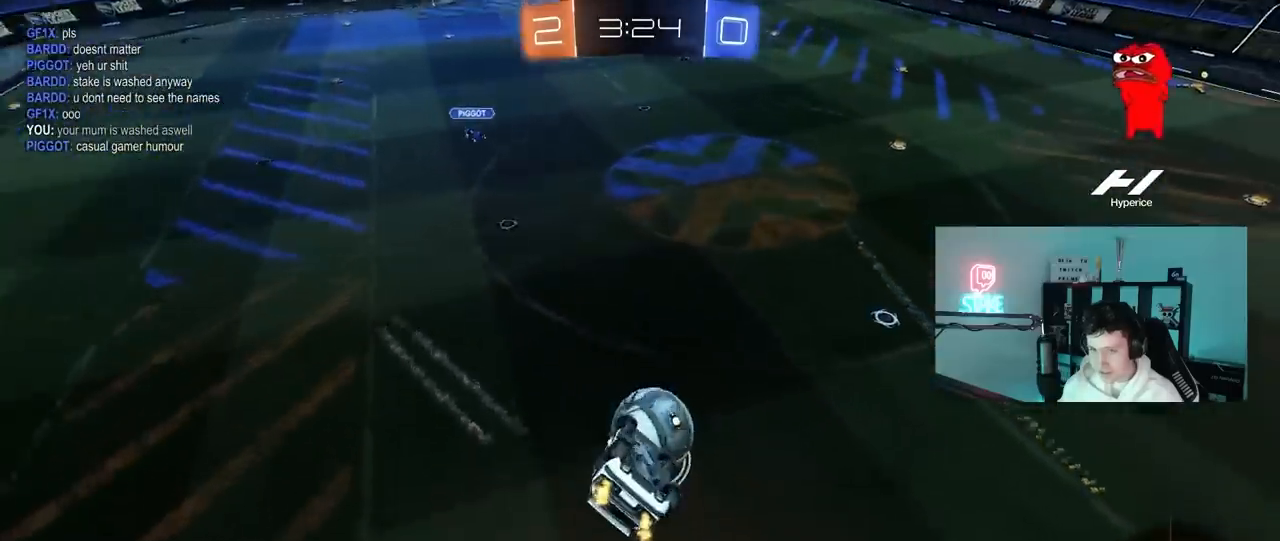
{"keys": [], "mouse": [], "mouse_move": "still", "events": [[83, "s", "down"], [167, "d", "up"], [217, "a", "down"], [217, "shift", "up"], [267, "s", "up"], [400, "a", "up"]]}
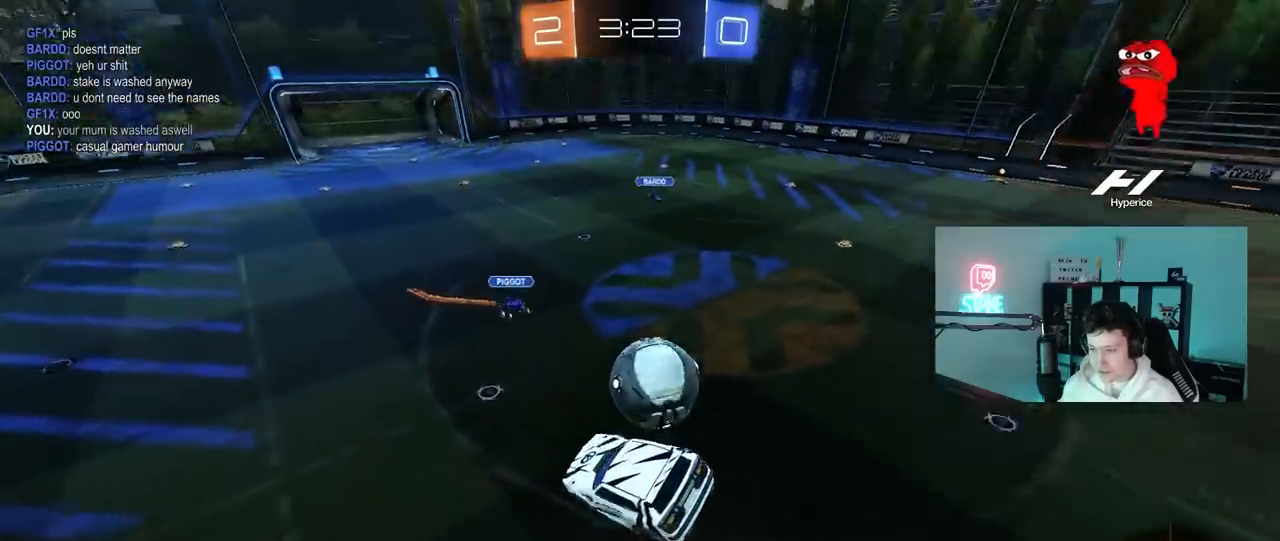
{"keys": [], "mouse": [], "mouse_move": "still", "events": [[233, "d", "down"], [233, "s", "down"], [333, "d", "up"], [333, "s", "up"]]}
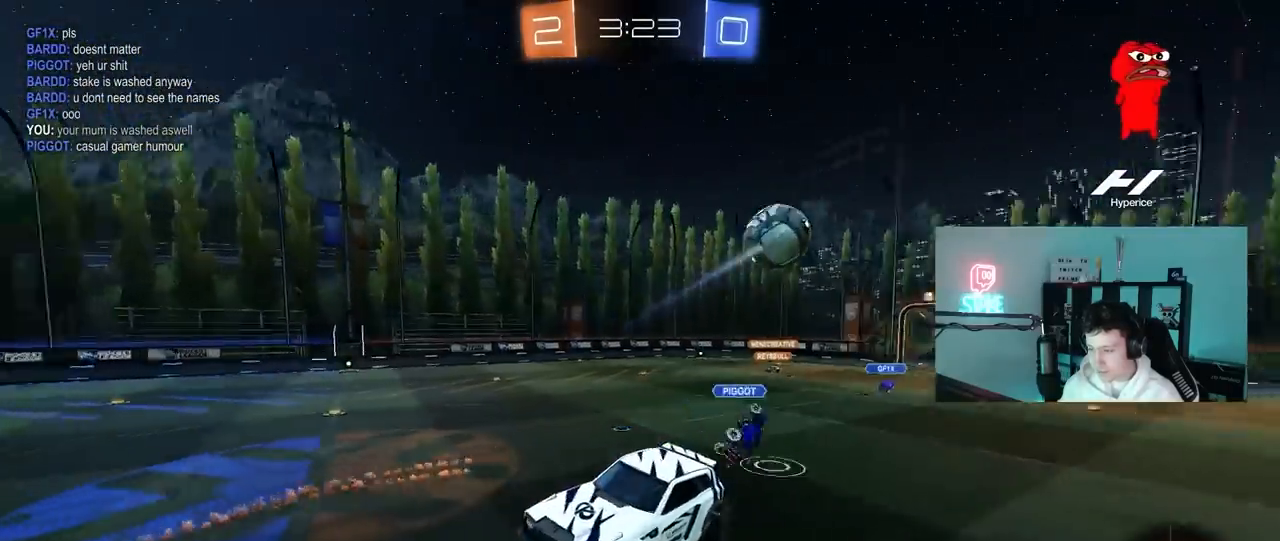
{"keys": ["a", "w"], "mouse": [], "mouse_move": "still", "events": [[150, "a", "down"], [150, "w", "down"]]}
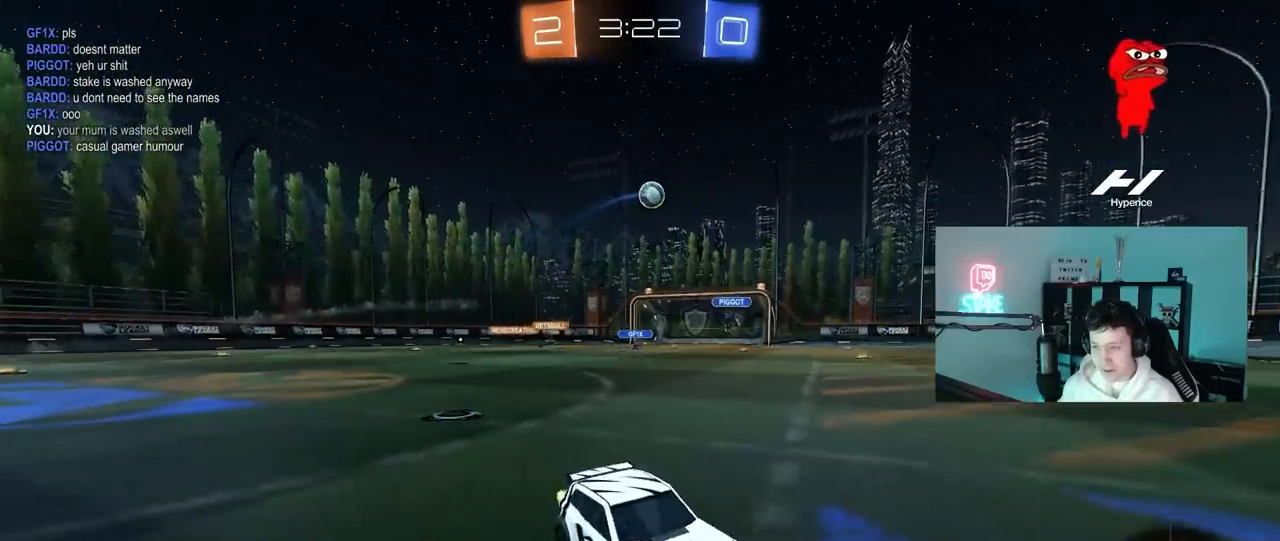
{"keys": ["w"], "mouse": [], "mouse_move": "still", "events": [[367, "a", "up"], [400, "mouse_right", "down"], [483, "mouse_right", "up"]]}
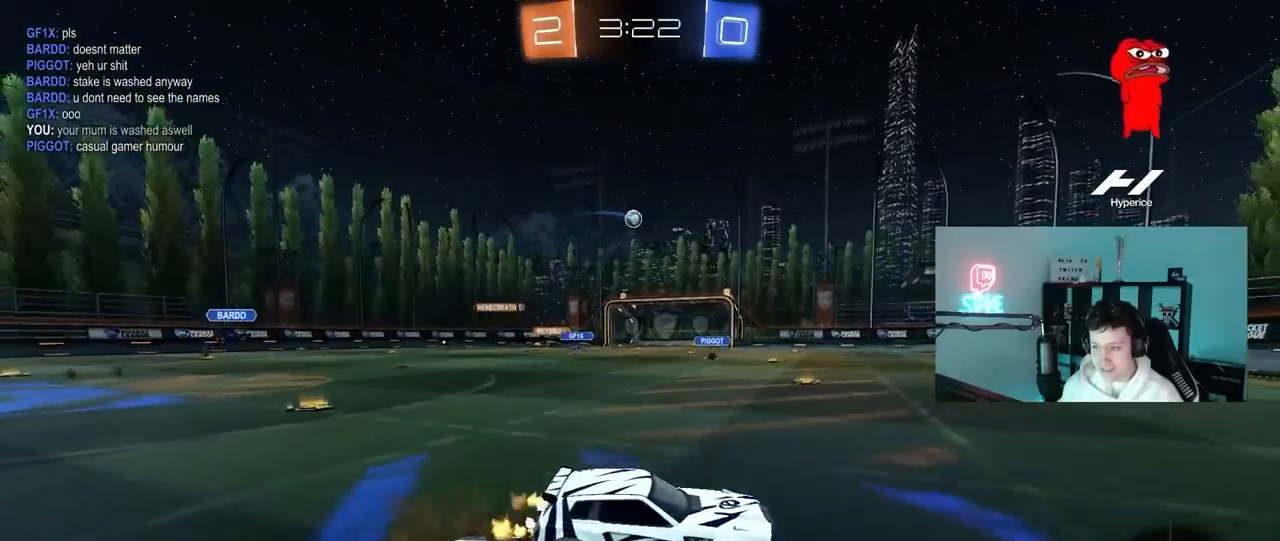
{"keys": [], "mouse": [], "mouse_move": "still", "events": [[50, "mouse_right", "down"], [150, "mouse_right", "up"], [183, "space", "down"], [333, "space", "up"], [383, "w", "up"]]}
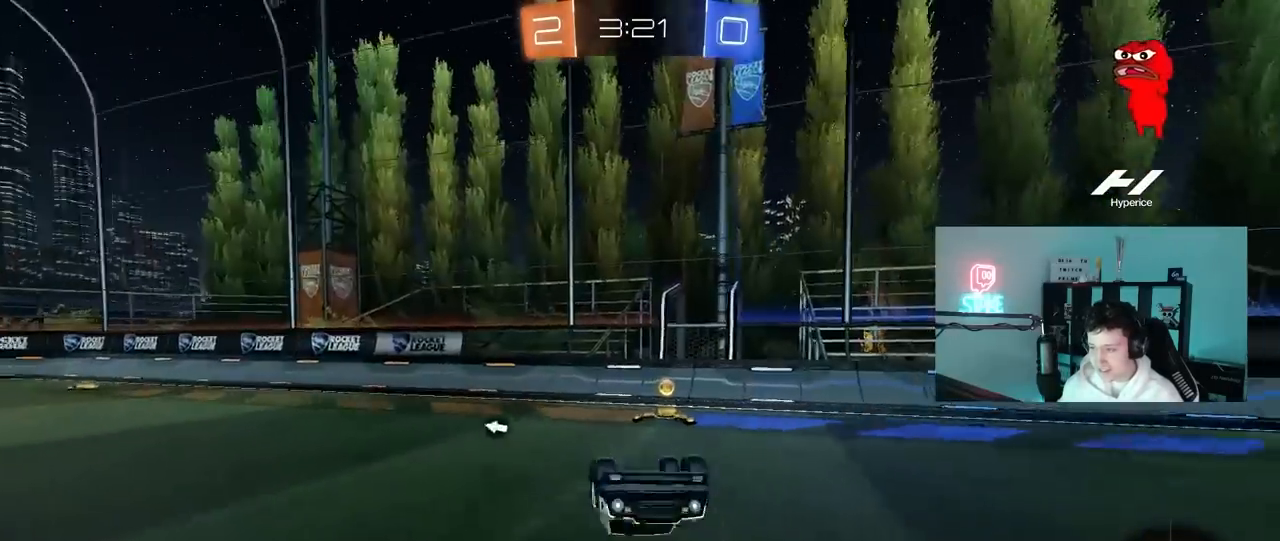
{"keys": ["a", "w"], "mouse": [], "mouse_move": "still", "events": [[67, "space", "down"], [150, "a", "down"], [250, "space", "up"], [300, "a", "up"], [483, "a", "down"], [483, "w", "down"]]}
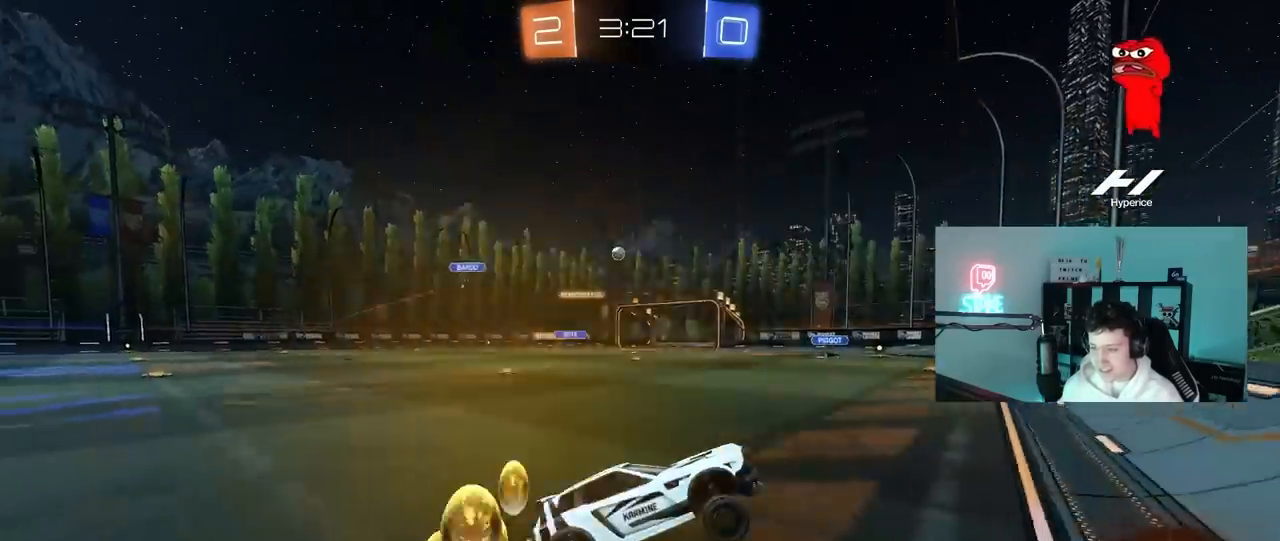
{"keys": ["a", "w"], "mouse": ["left"], "mouse_move": "still", "events": [[33, "mouse_left", "down"], [217, "shift", "down"], [267, "shift", "up"]]}
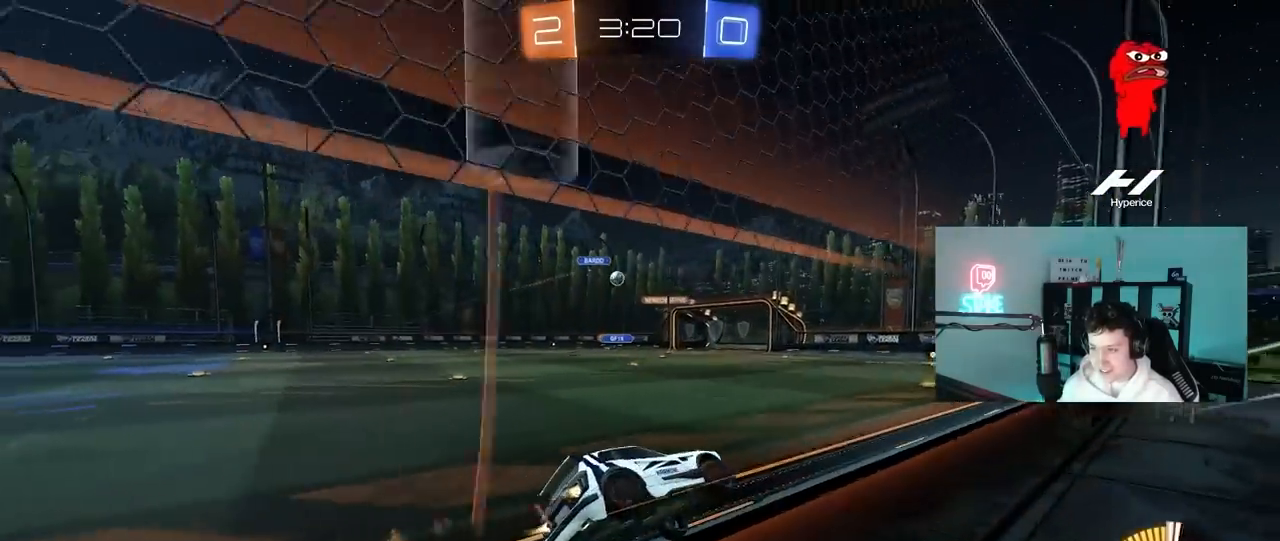
{"keys": ["d", "w"], "mouse": [], "mouse_move": "still", "events": [[100, "a", "up"], [233, "mouse_left", "up"], [467, "d", "down"]]}
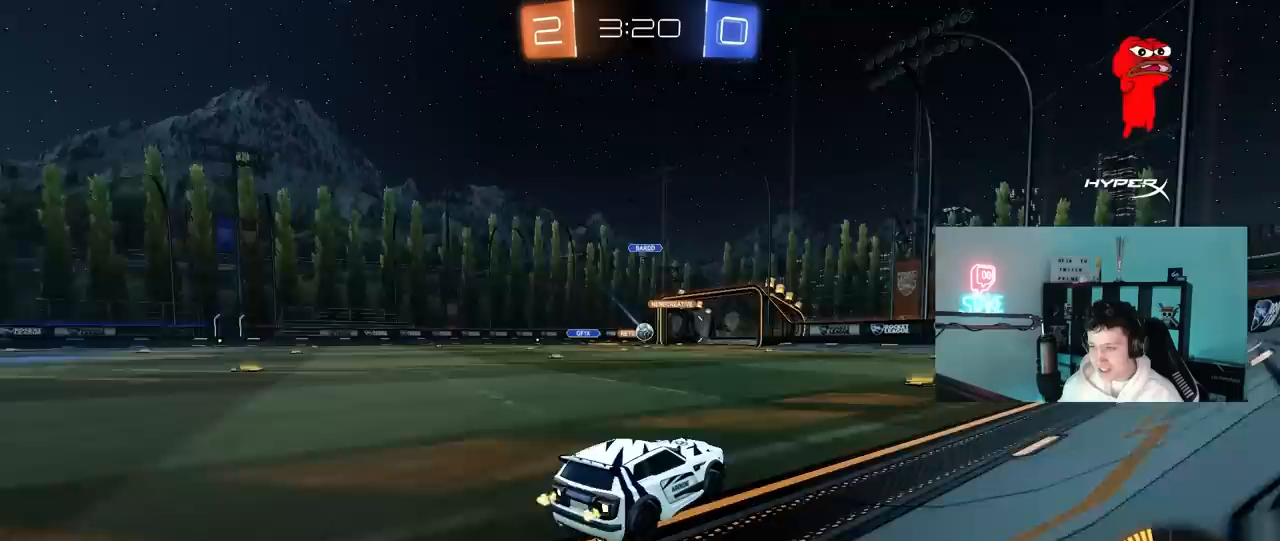
{"keys": [], "mouse": ["left"], "mouse_move": "still", "events": [[67, "d", "up"], [117, "mouse_left", "down"], [150, "a", "down"], [250, "a", "up"], [433, "d", "down"], [483, "d", "up"], [483, "w", "up"]]}
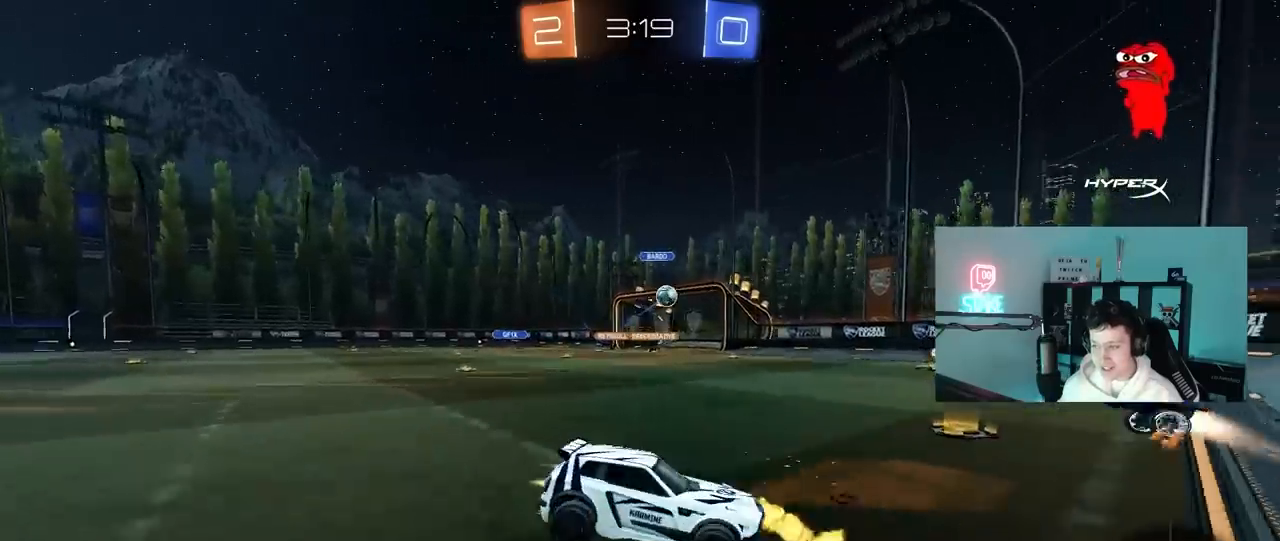
{"keys": [], "mouse": [], "mouse_move": "still", "events": [[33, "mouse_left", "up"], [133, "a", "down"], [217, "s", "down"], [367, "a", "up"], [367, "s", "up"]]}
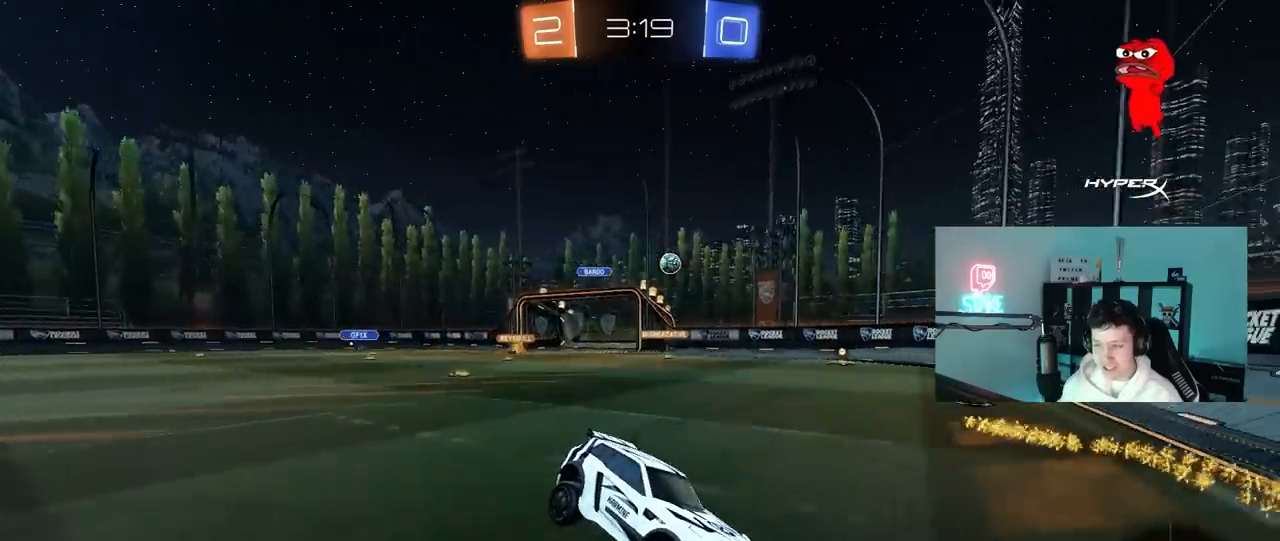
{"keys": ["a", "s"], "mouse": [], "mouse_move": "still", "events": [[100, "s", "down"], [150, "a", "down"], [383, "a", "up"], [467, "a", "down"]]}
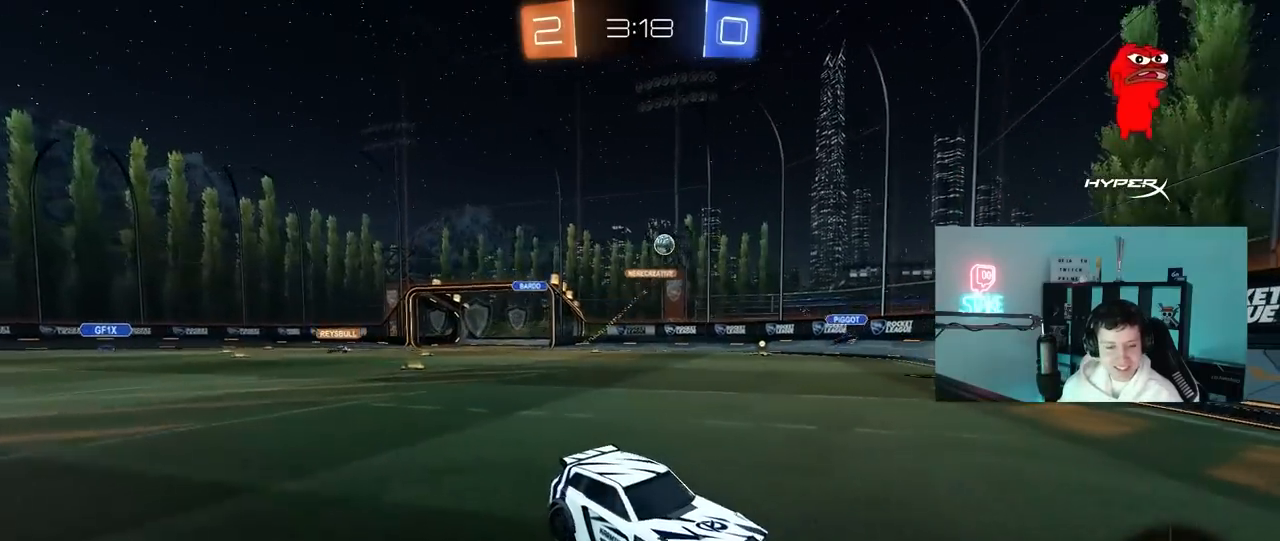
{"keys": [], "mouse": ["right"], "mouse_move": "still", "events": [[167, "a", "up"], [200, "mouse_right", "down"], [300, "mouse_right", "up"], [350, "mouse_right", "down"], [483, "s", "up"]]}
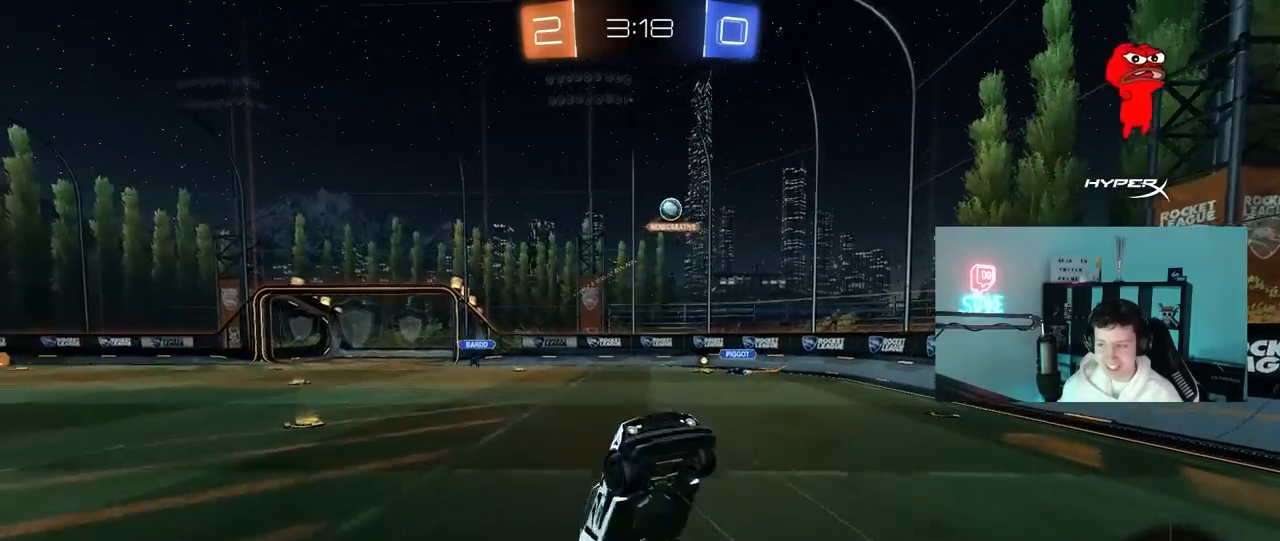
{"keys": ["a", "shift", "w"], "mouse": [], "mouse_move": "still", "events": [[33, "shift", "down"], [83, "a", "down"], [83, "mouse_right", "up"], [83, "space", "down"], [133, "w", "down"], [217, "mouse_left", "down"], [267, "space", "up"], [500, "mouse_left", "up"]]}